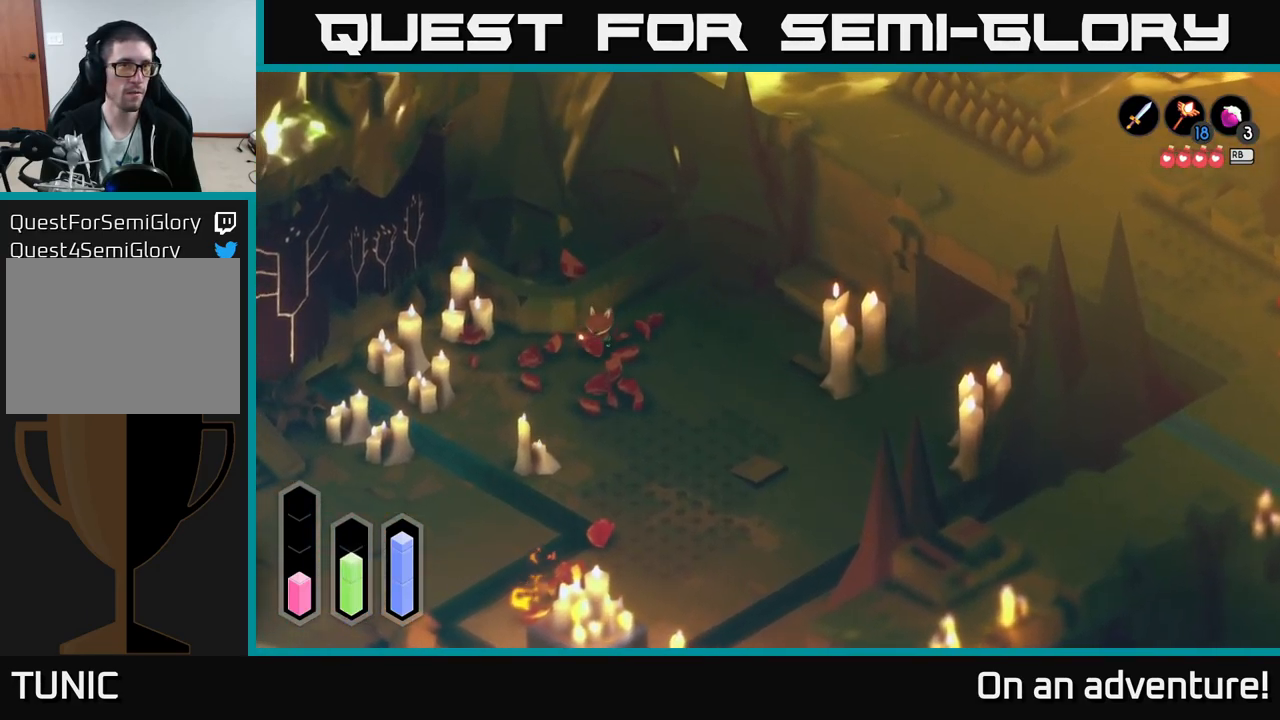
Gameplay with a controller (Xbox layout); each line is a JSON object with the inputs held at the frame after it. "events" lists button and stick changes between this image and that frame as [ms after this image, input, new state], when the widget could be followed in between.
{"buttons": ["A"], "left_stick": "down-right", "right_stick": "center", "events": [[250, "left_stick", "down-right"]]}
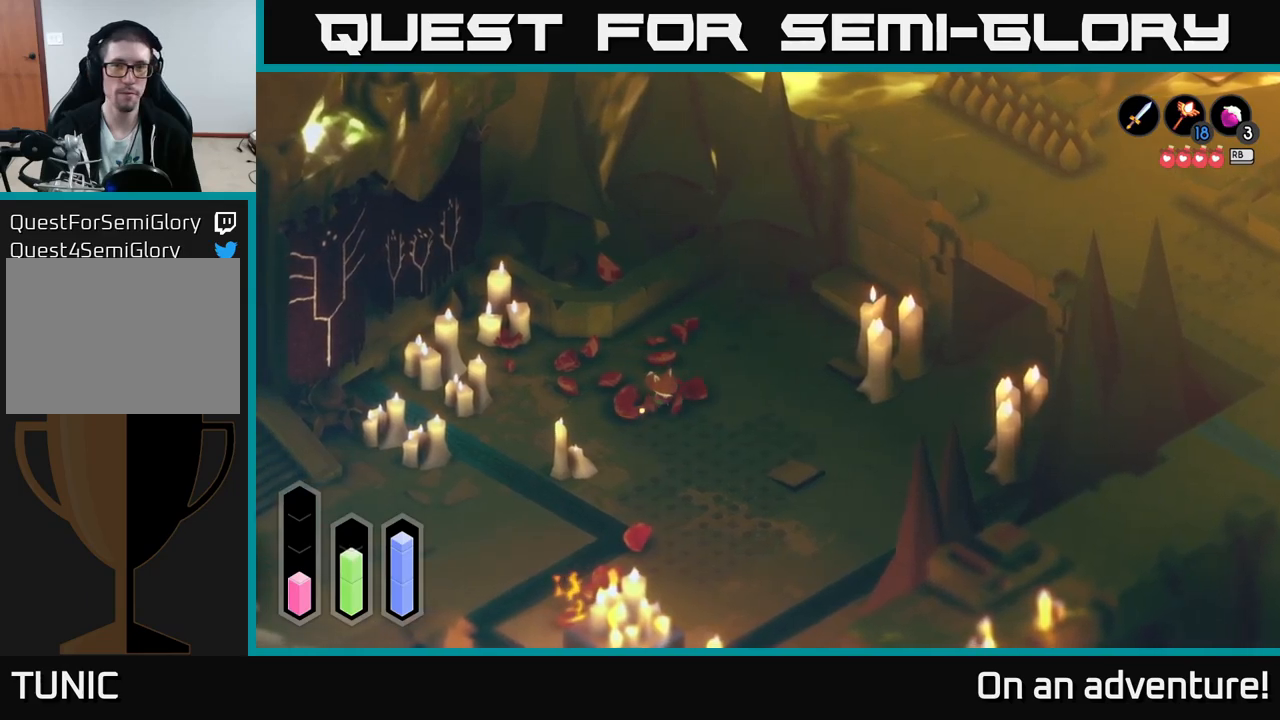
{"buttons": ["A"], "left_stick": "down-right", "right_stick": "center", "events": []}
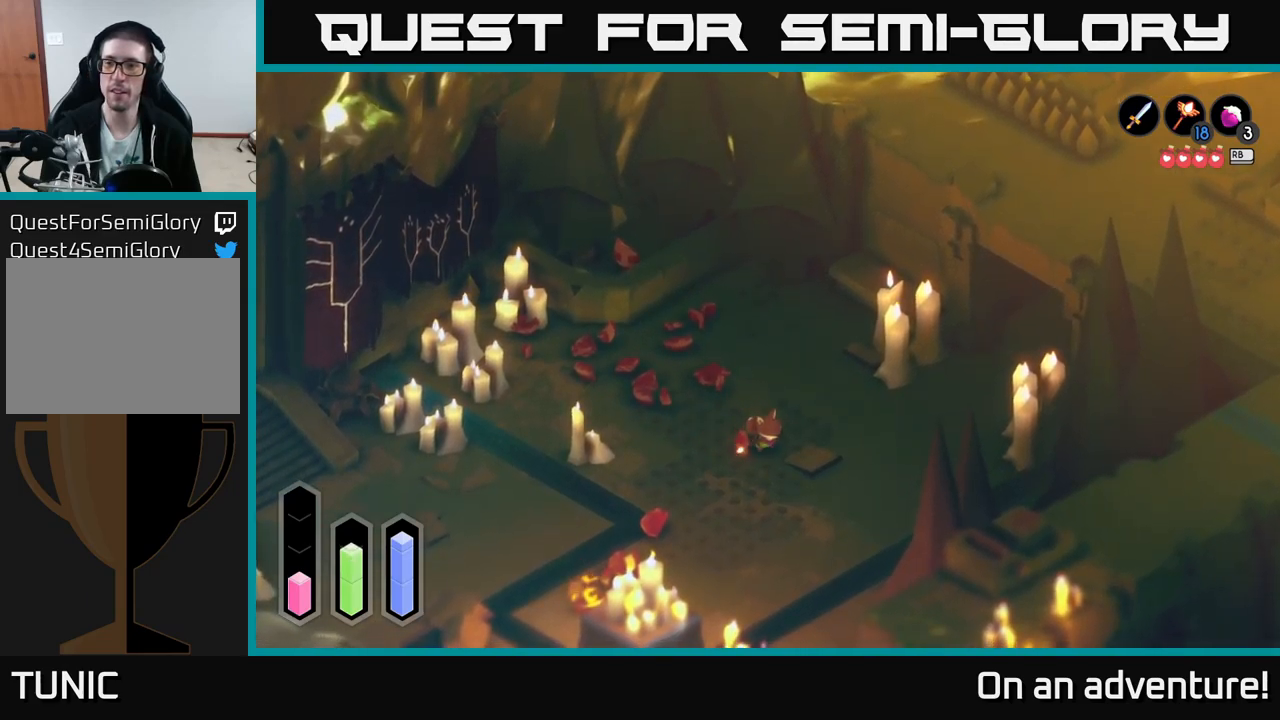
{"buttons": ["A"], "left_stick": "down", "right_stick": "center", "events": [[200, "left_stick", "down"]]}
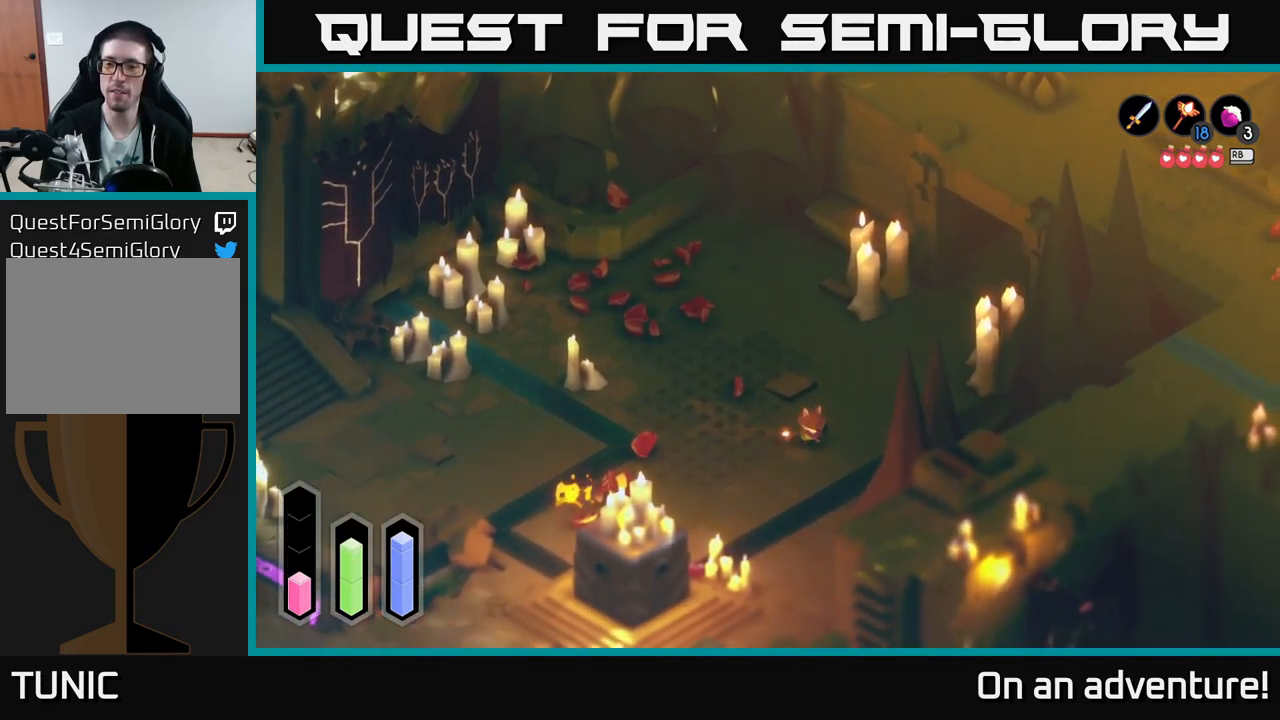
{"buttons": ["A"], "left_stick": "down", "right_stick": "center", "events": []}
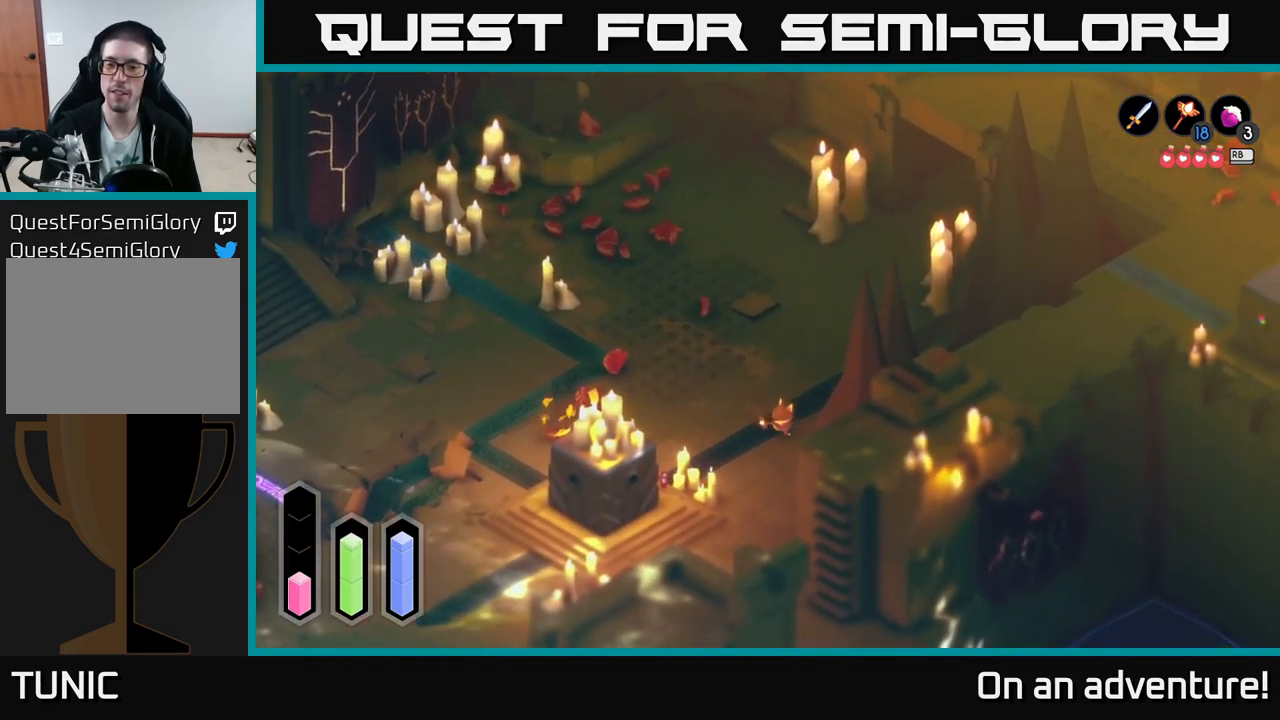
{"buttons": ["A"], "left_stick": "down", "right_stick": "center", "events": []}
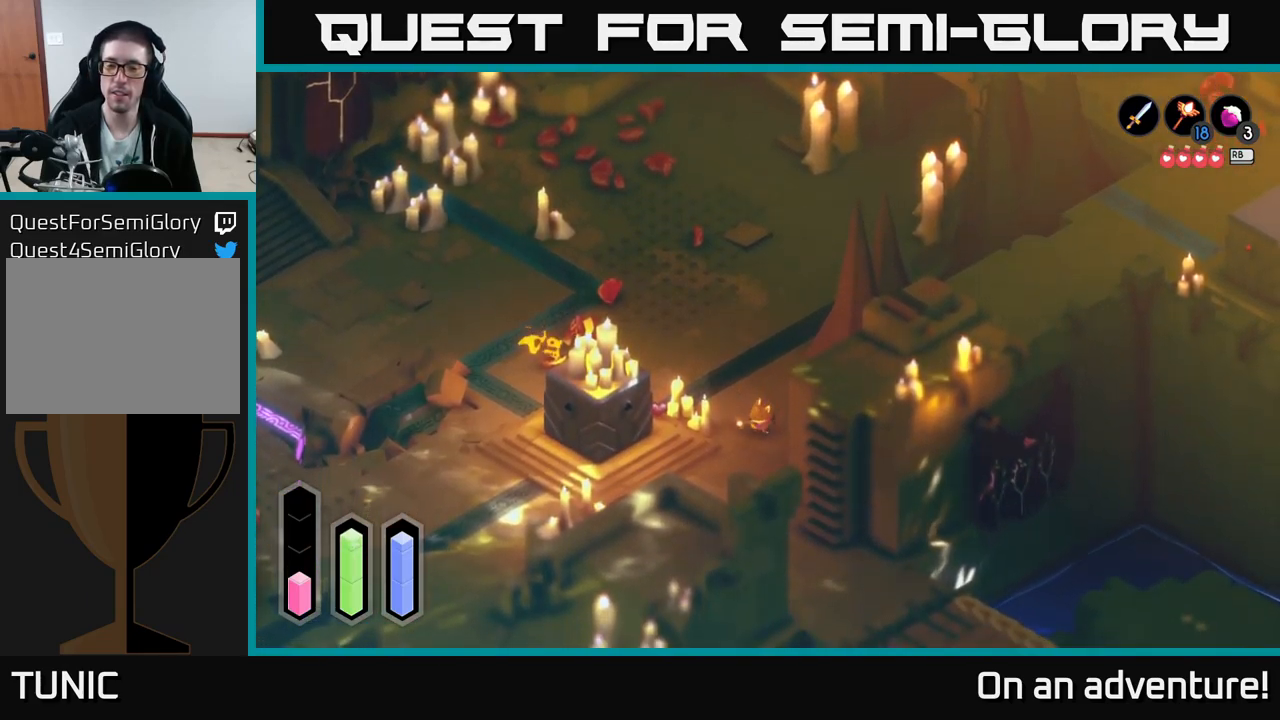
{"buttons": ["A"], "left_stick": "down", "right_stick": "center", "events": []}
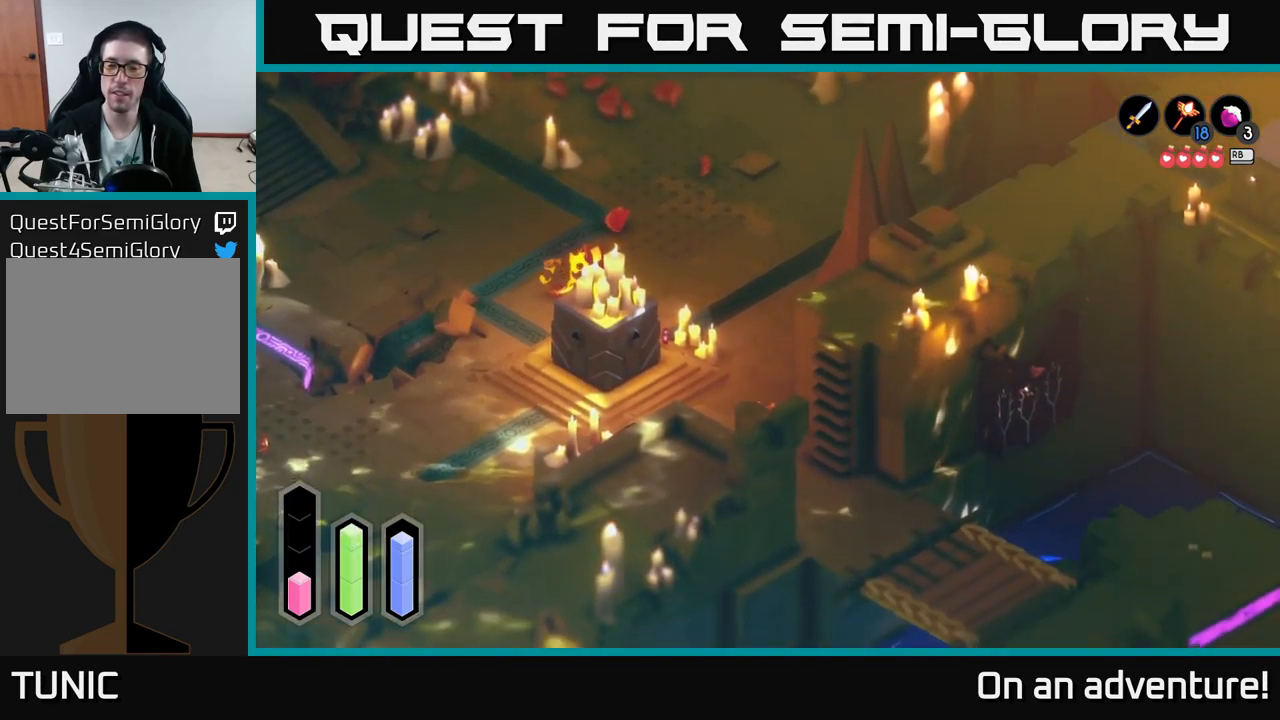
{"buttons": ["A"], "left_stick": "down-right", "right_stick": "center", "events": [[17, "left_stick", "down-right"]]}
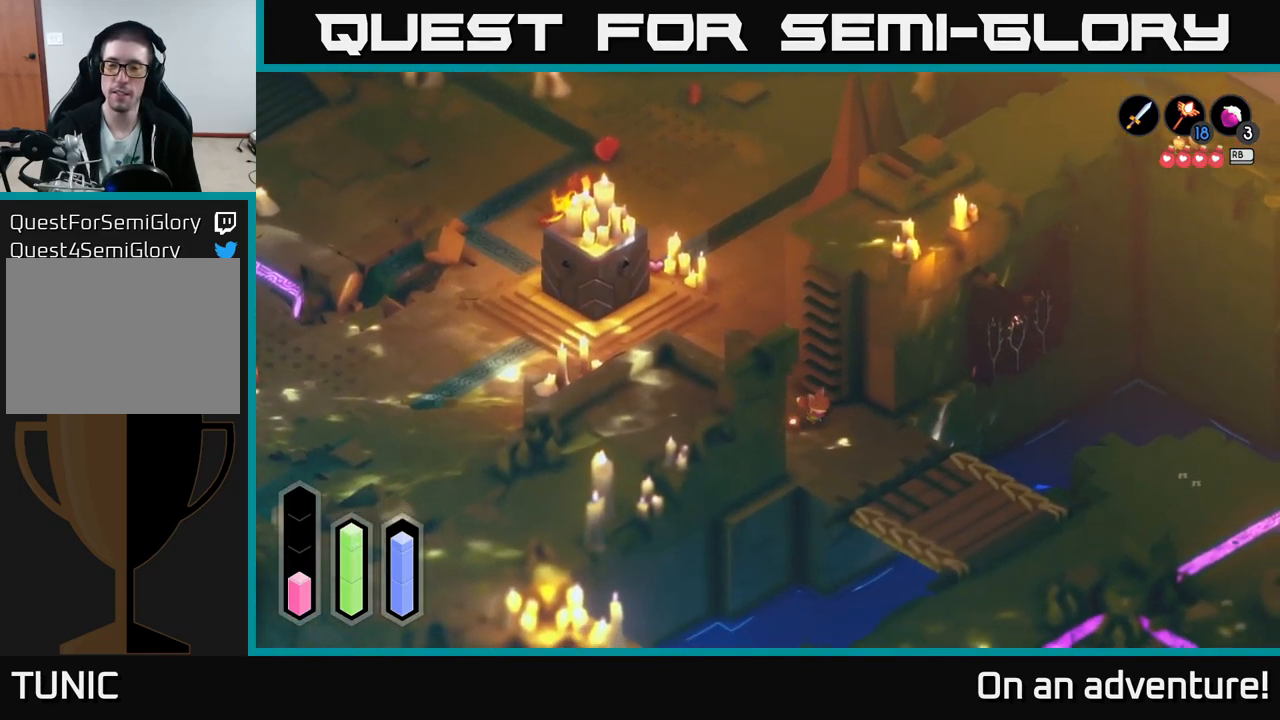
{"buttons": ["A"], "left_stick": "center", "right_stick": "center", "events": [[217, "left_stick", "right"], [350, "left_stick", "center"]]}
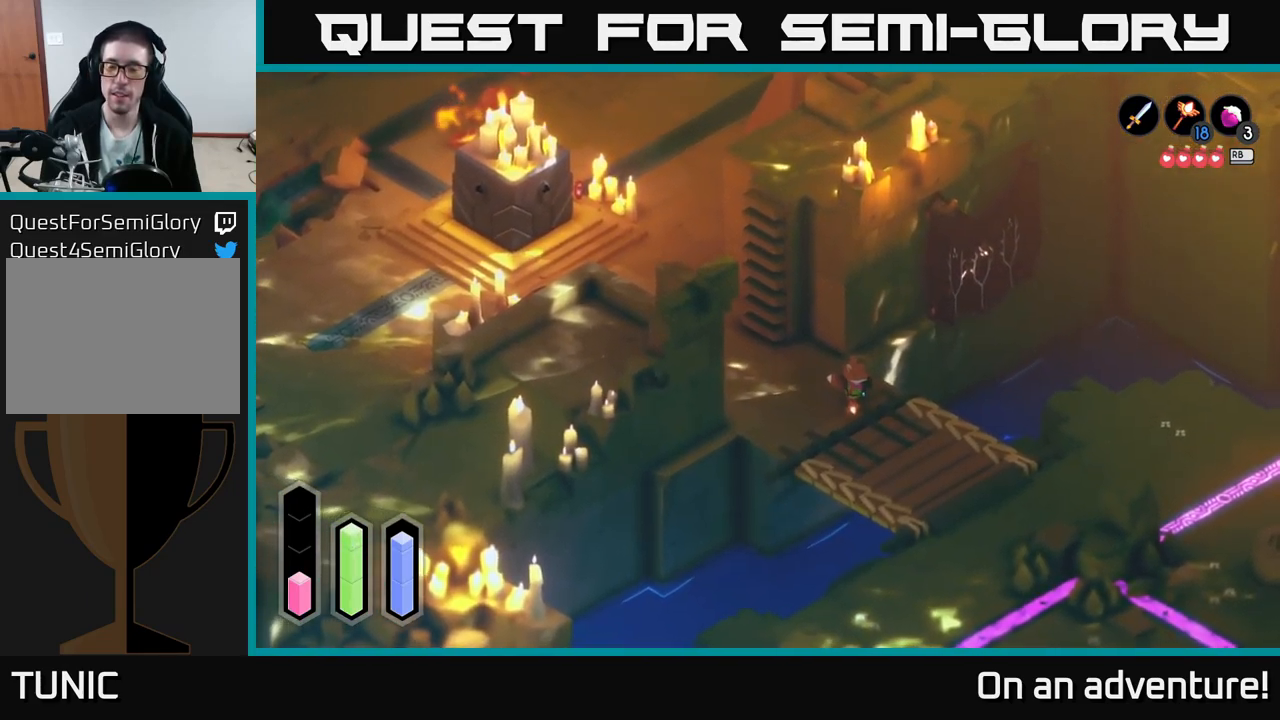
{"buttons": [], "left_stick": "center", "right_stick": "center", "events": [[34, "A", "up"], [167, "A", "down"], [250, "A", "up"]]}
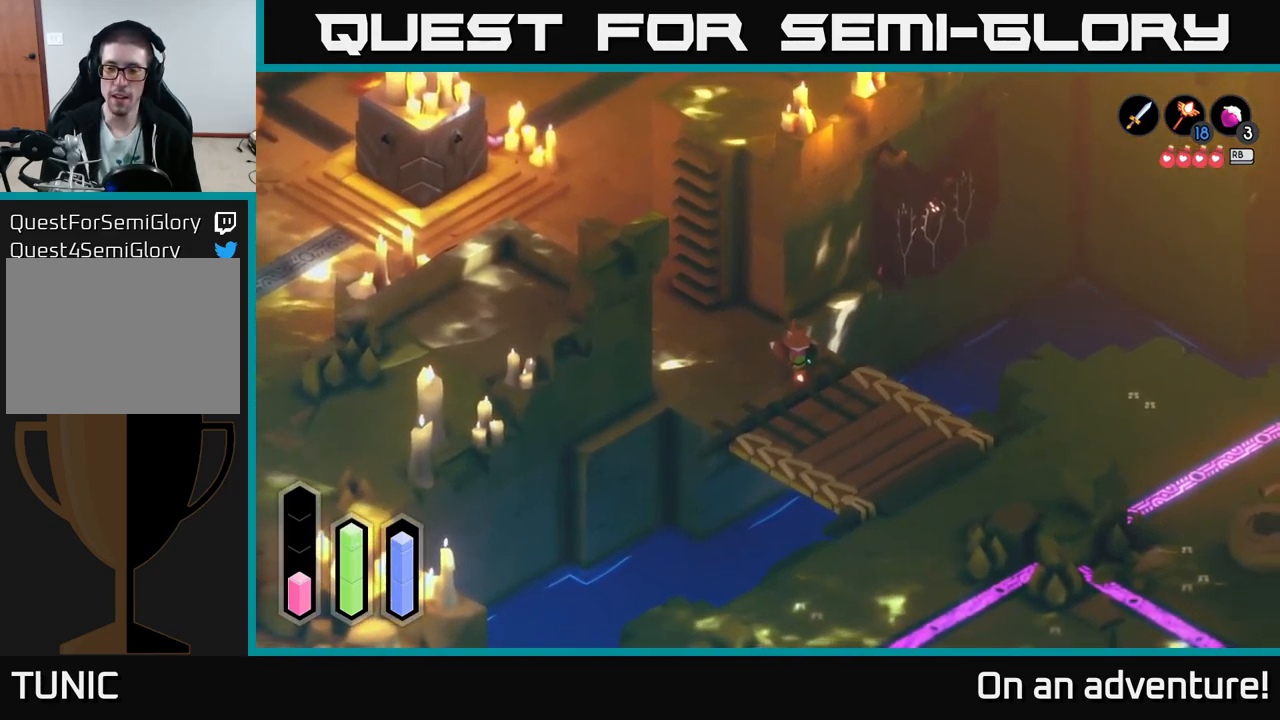
{"buttons": [], "left_stick": "up-left", "right_stick": "center", "events": [[50, "left_stick", "up"], [117, "left_stick", "up-left"]]}
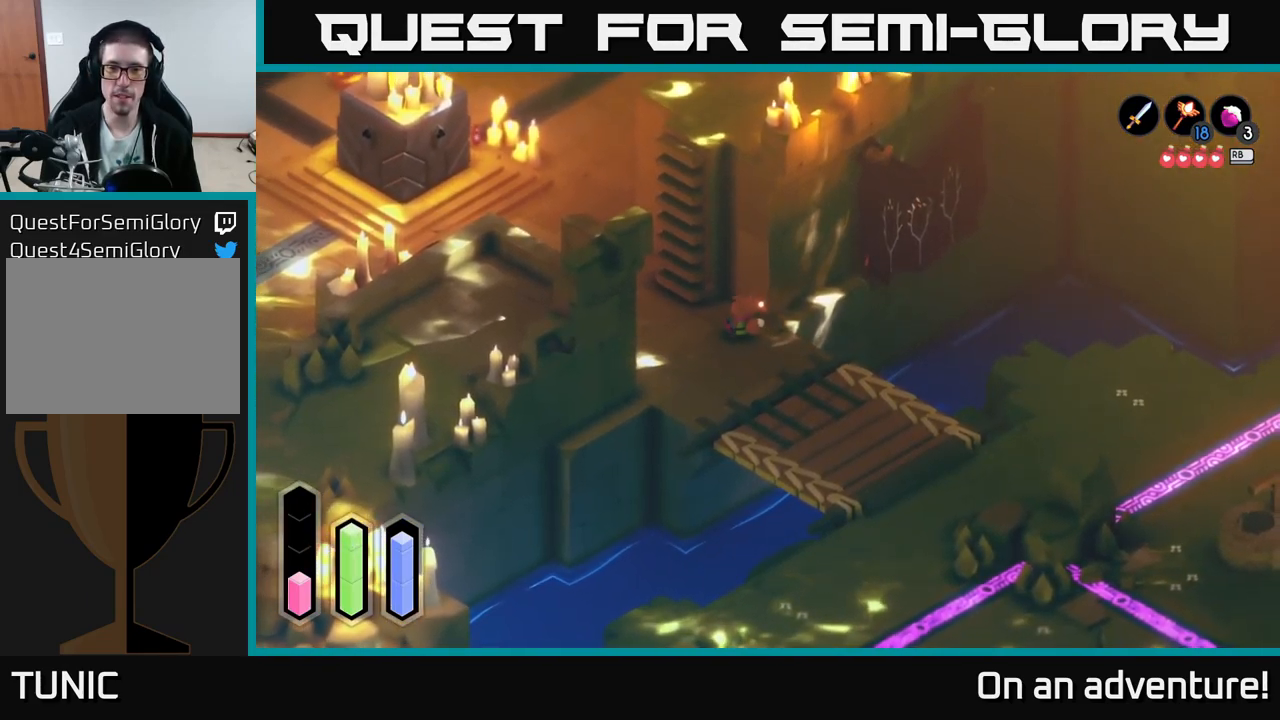
{"buttons": [], "left_stick": "up", "right_stick": "center", "events": [[134, "left_stick", "left"], [316, "left_stick", "up-left"], [416, "left_stick", "up"]]}
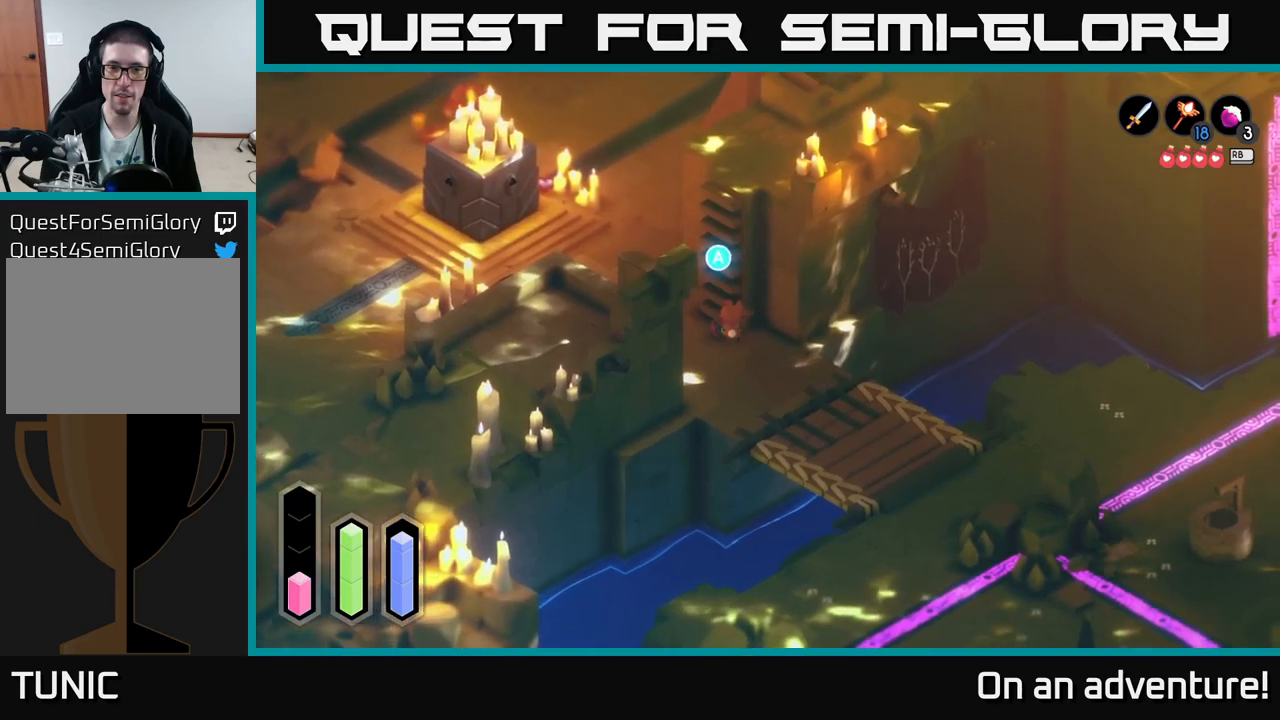
{"buttons": [], "left_stick": "center", "right_stick": "center", "events": [[116, "A", "down"], [133, "left_stick", "center"], [316, "A", "up"]]}
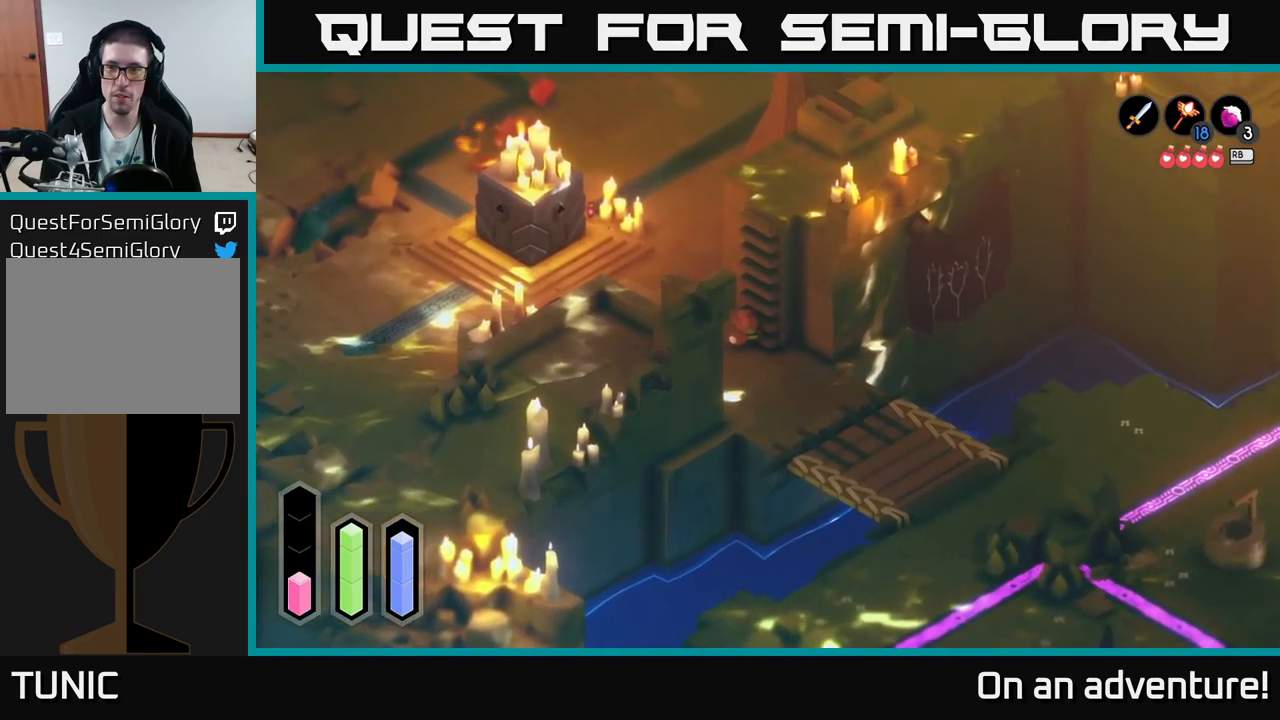
{"buttons": [], "left_stick": "up", "right_stick": "center", "events": [[50, "left_stick", "up"]]}
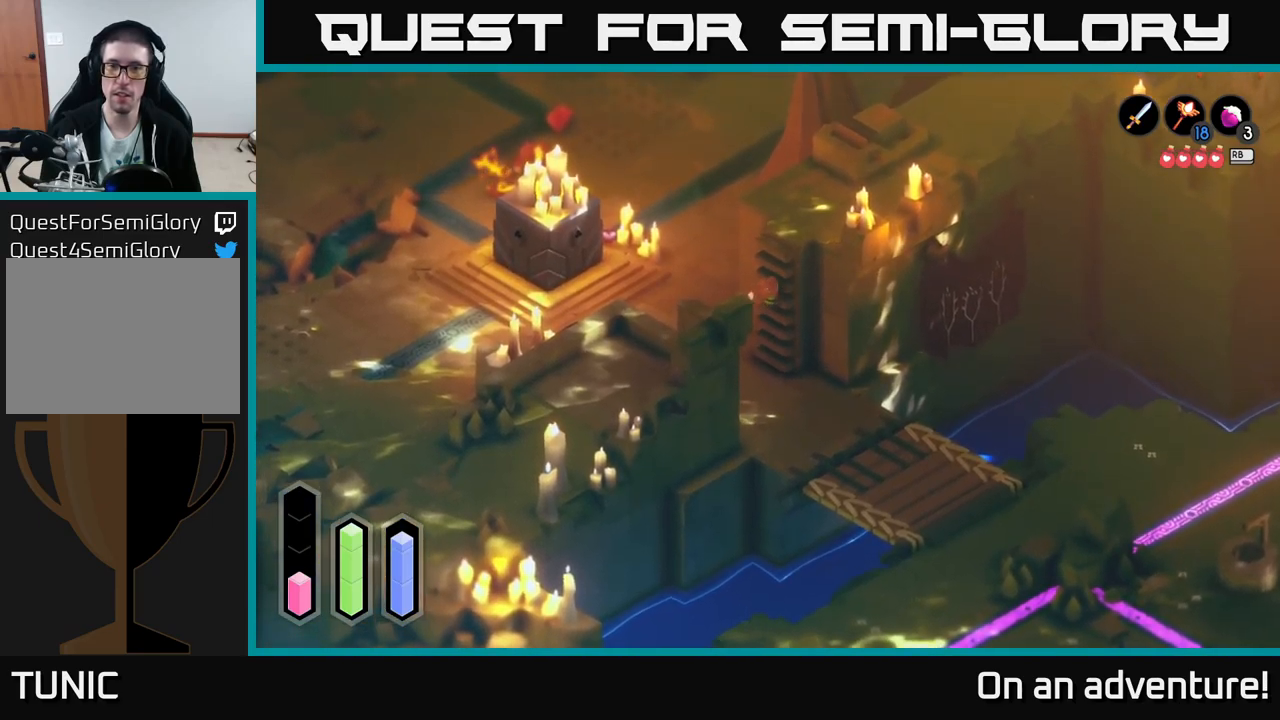
{"buttons": [], "left_stick": "up-right", "right_stick": "center", "events": [[416, "left_stick", "up-right"]]}
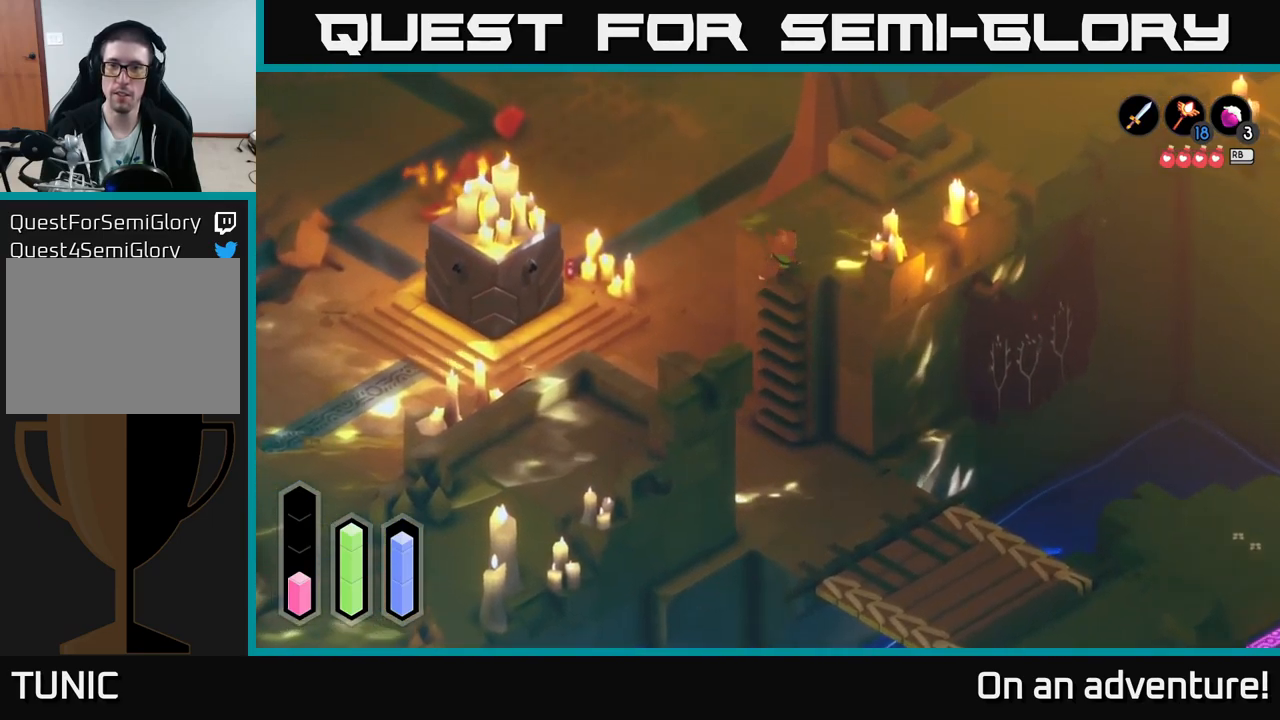
{"buttons": ["A"], "left_stick": "up-right", "right_stick": "center", "events": [[350, "A", "down"]]}
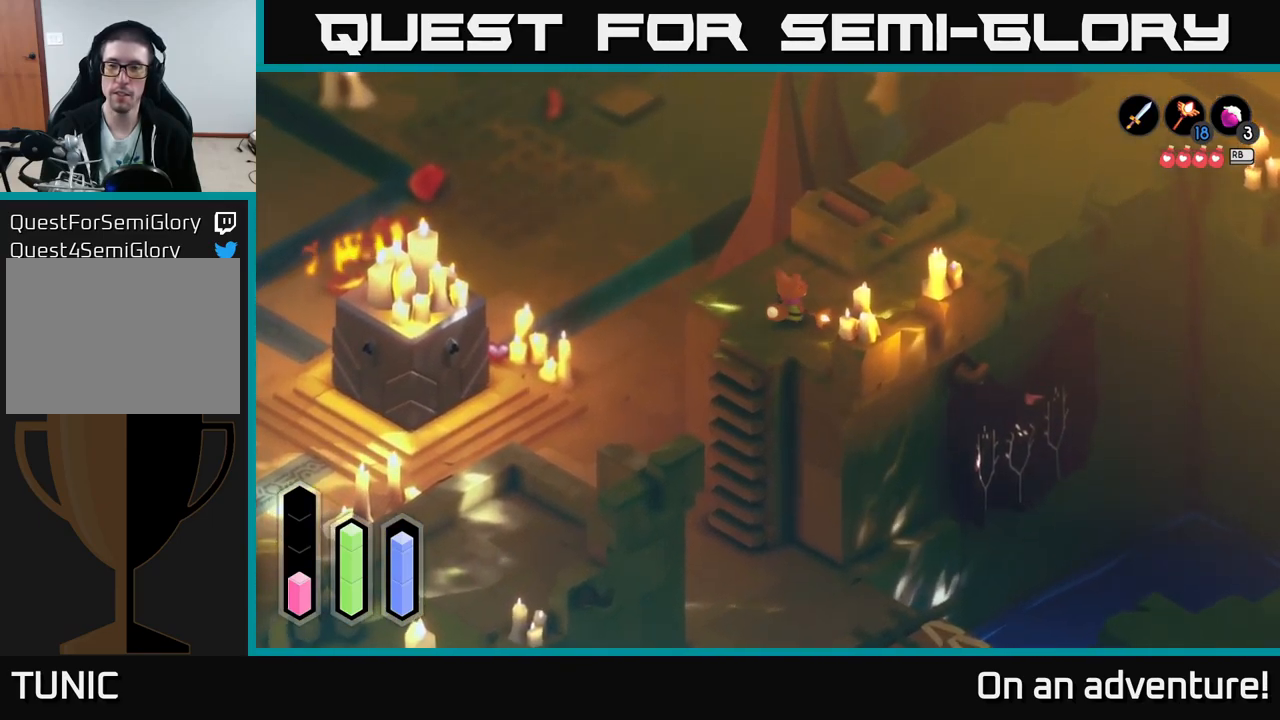
{"buttons": ["A"], "left_stick": "up-right", "right_stick": "center", "events": [[350, "A", "up"], [433, "A", "down"]]}
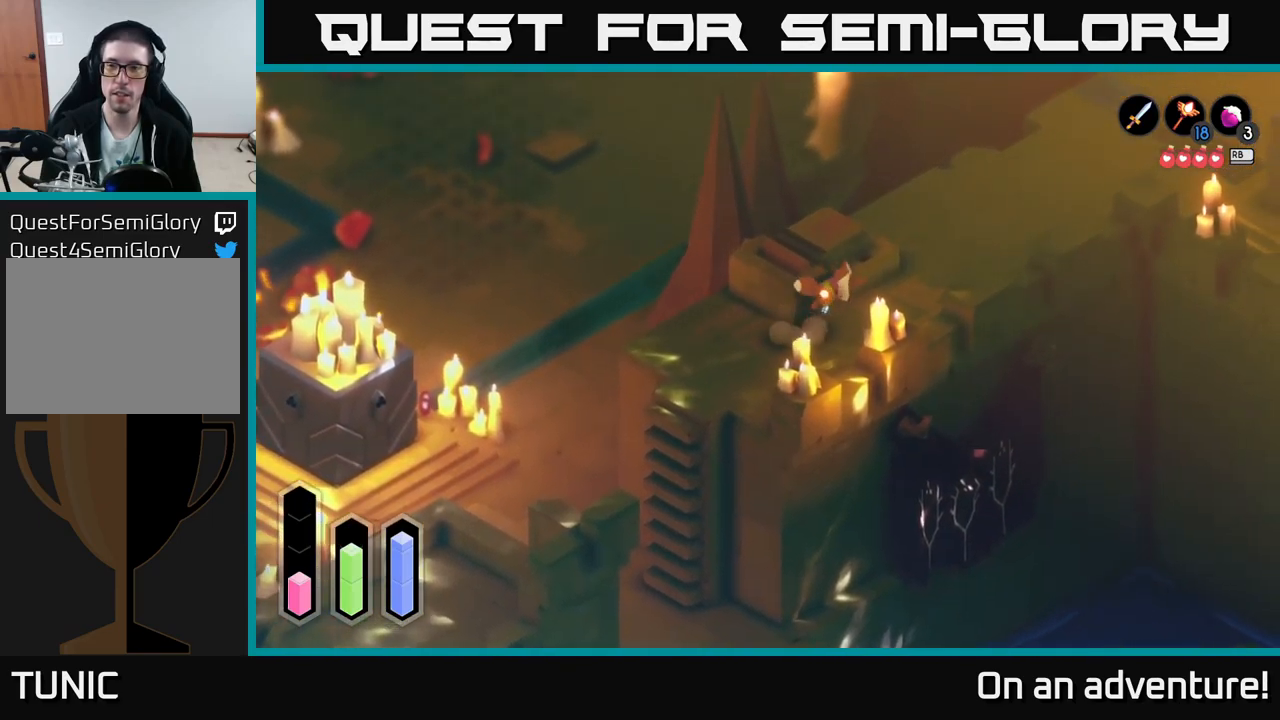
{"buttons": ["A"], "left_stick": "up-right", "right_stick": "center", "events": []}
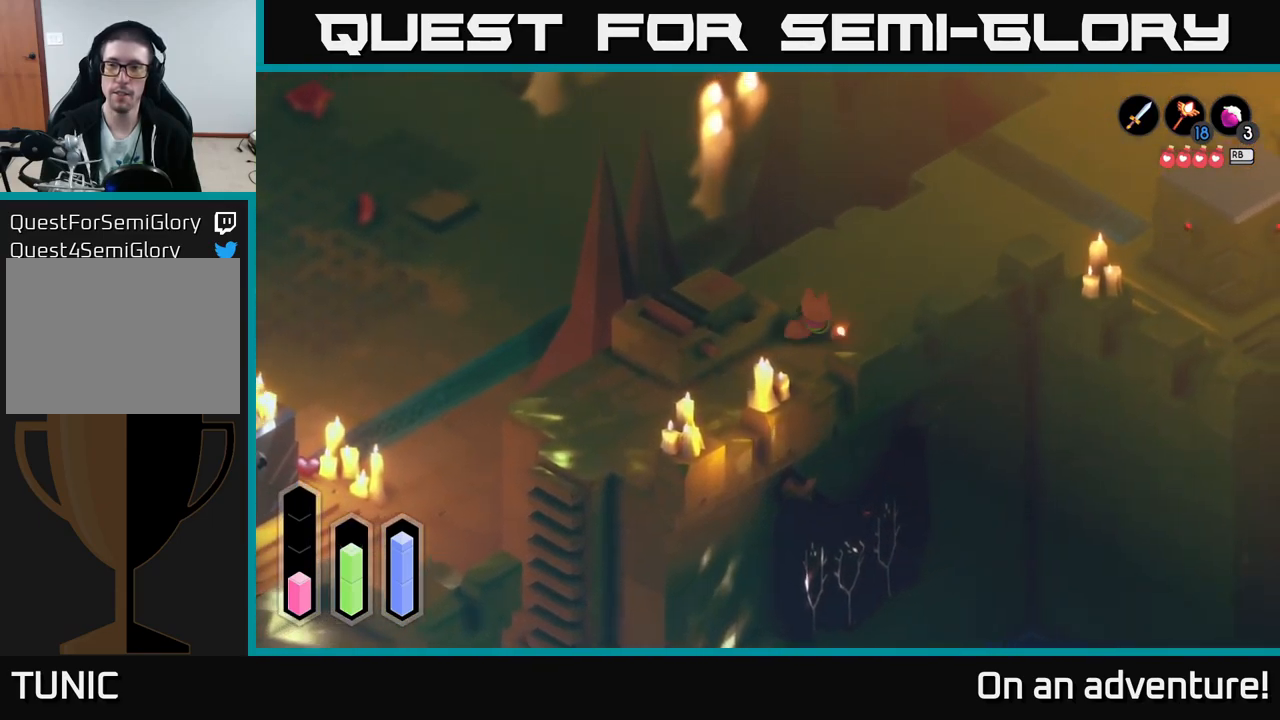
{"buttons": ["A"], "left_stick": "up-right", "right_stick": "center", "events": []}
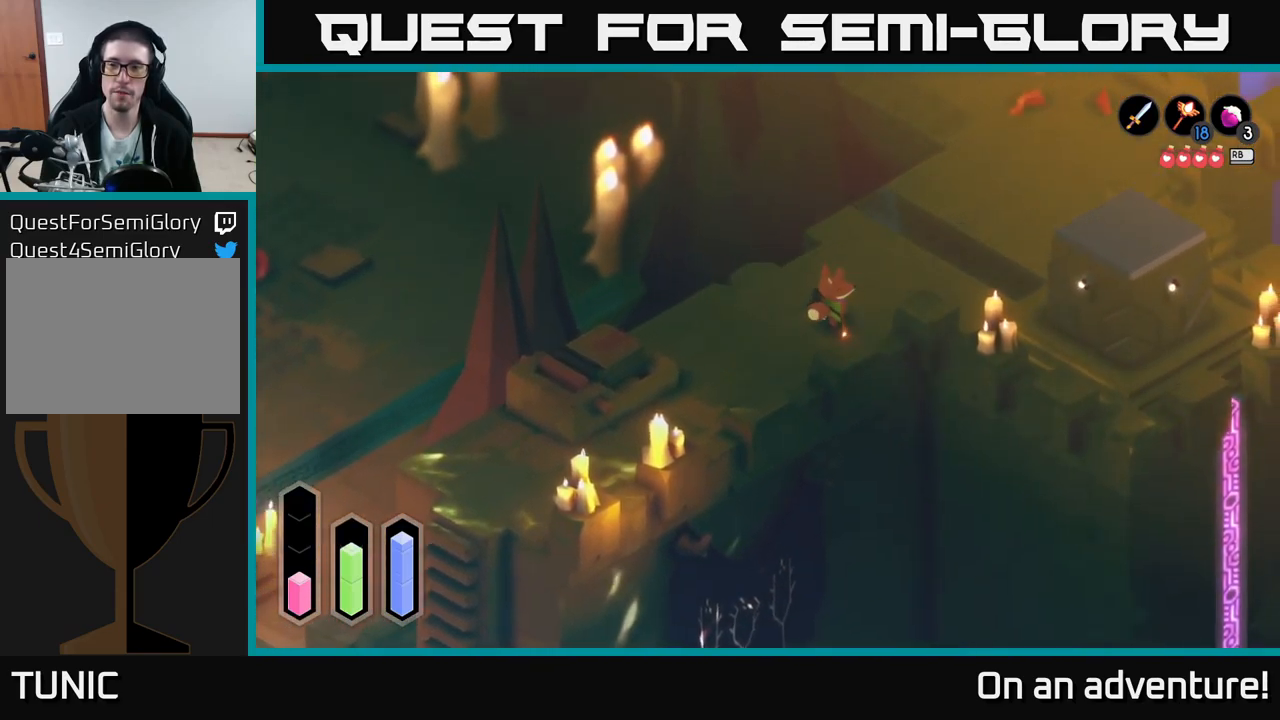
{"buttons": ["A"], "left_stick": "right", "right_stick": "center", "events": [[450, "left_stick", "right"]]}
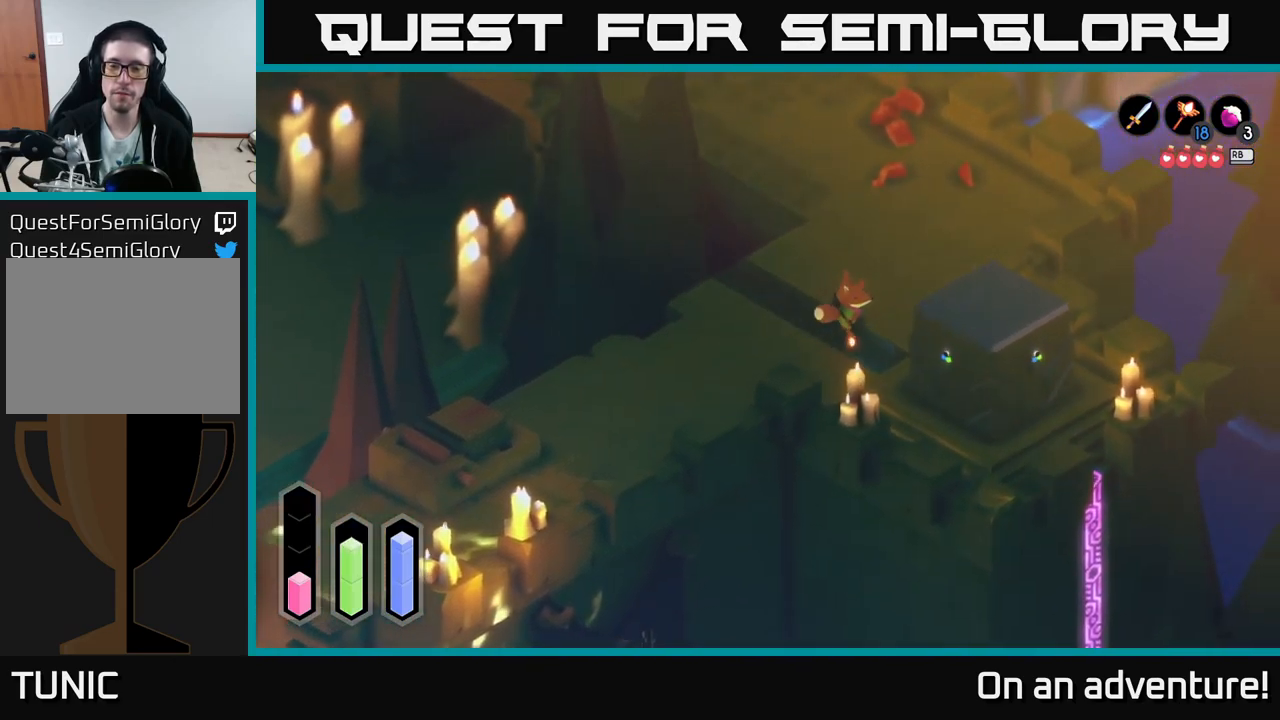
{"buttons": [], "left_stick": "down-right", "right_stick": "center", "events": [[83, "left_stick", "down-right"], [100, "A", "up"]]}
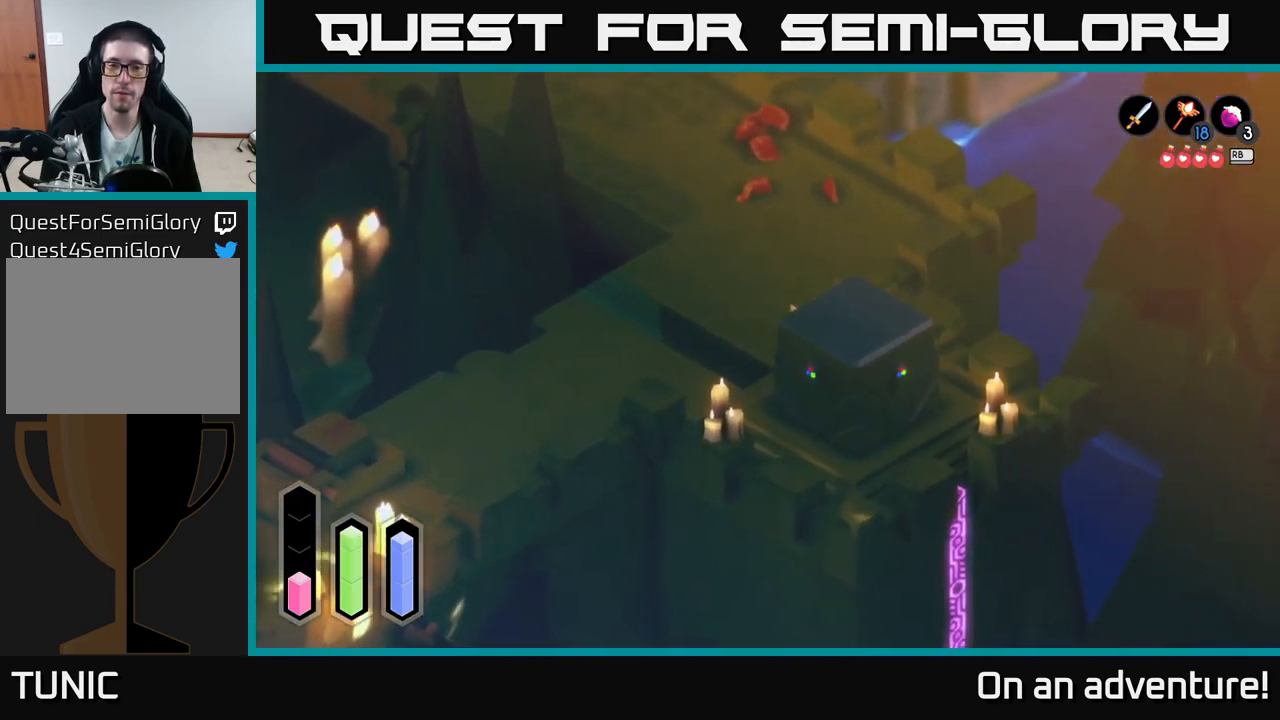
{"buttons": ["A"], "left_stick": "center", "right_stick": "center", "events": [[16, "left_stick", "center"], [166, "A", "down"]]}
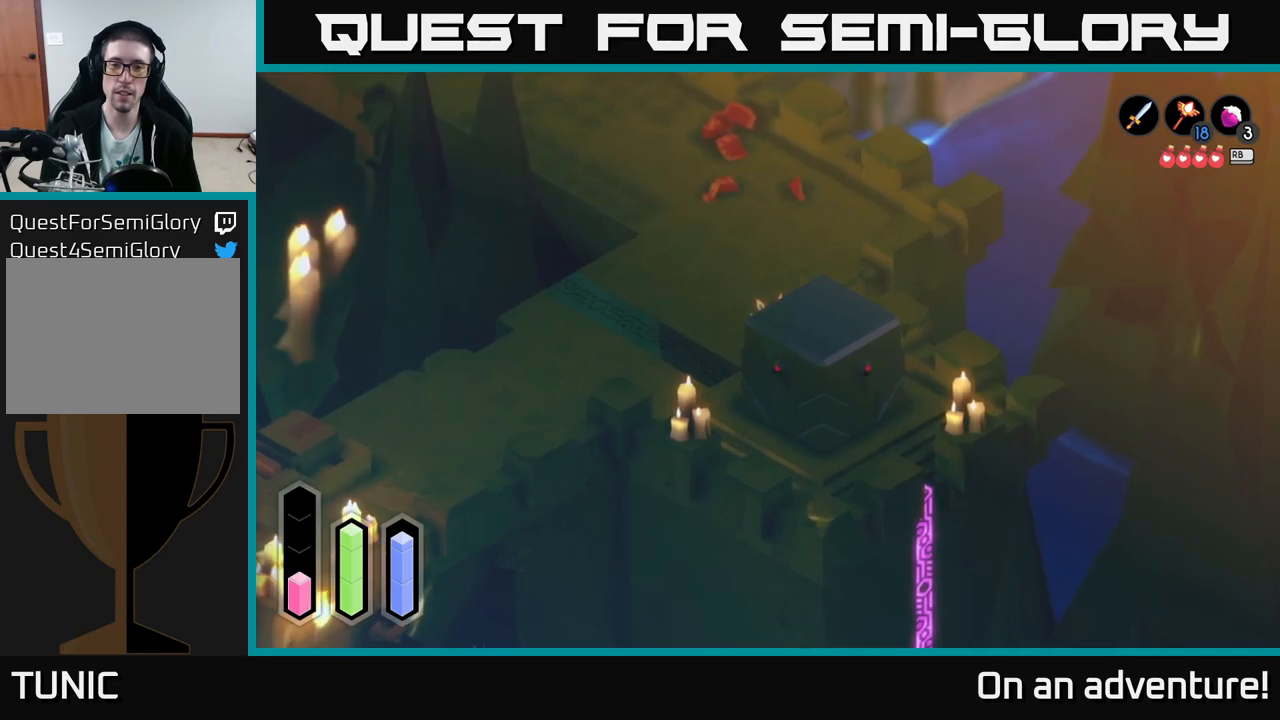
{"buttons": ["A"], "left_stick": "center", "right_stick": "center", "events": []}
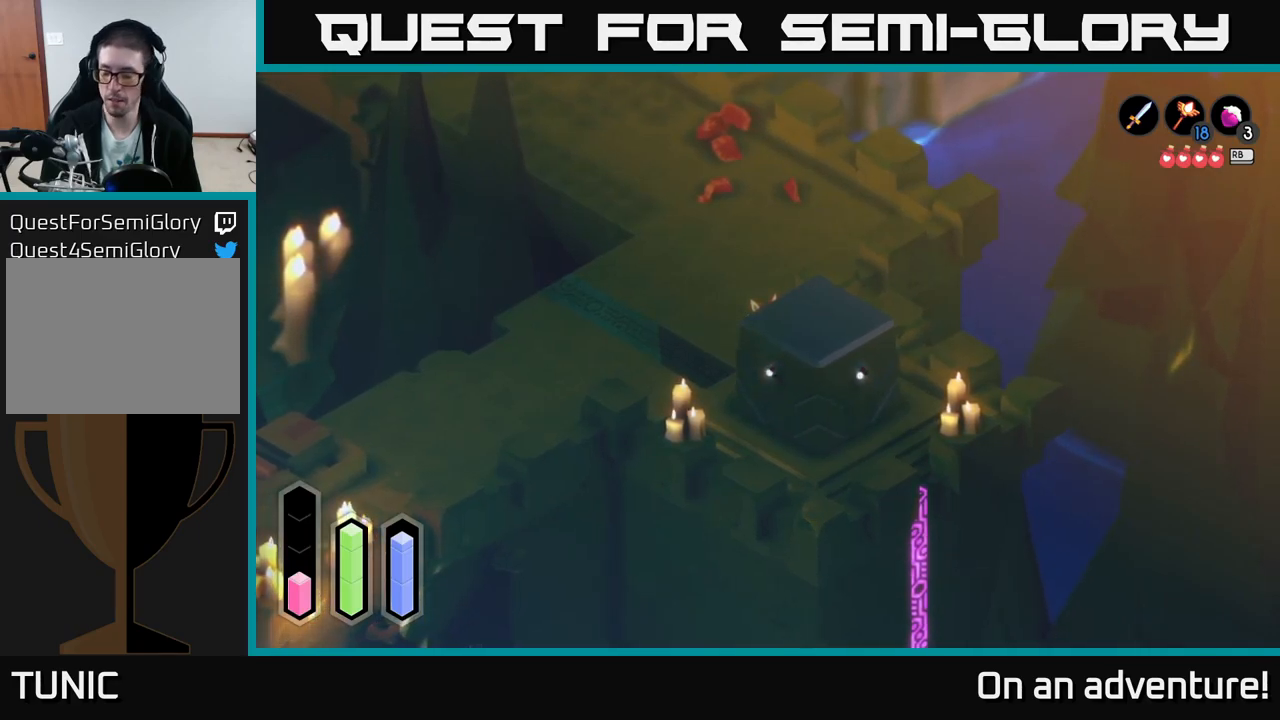
{"buttons": ["A"], "left_stick": "center", "right_stick": "center", "events": []}
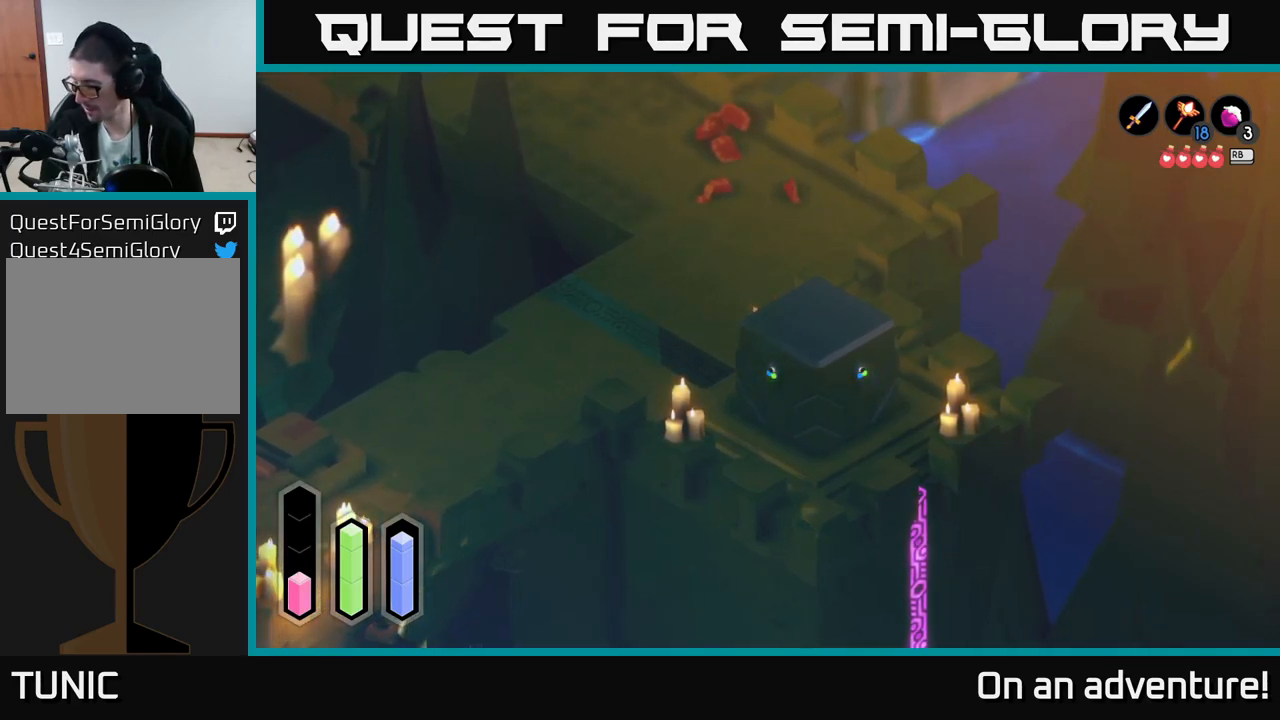
{"buttons": ["A"], "left_stick": "center", "right_stick": "center", "events": []}
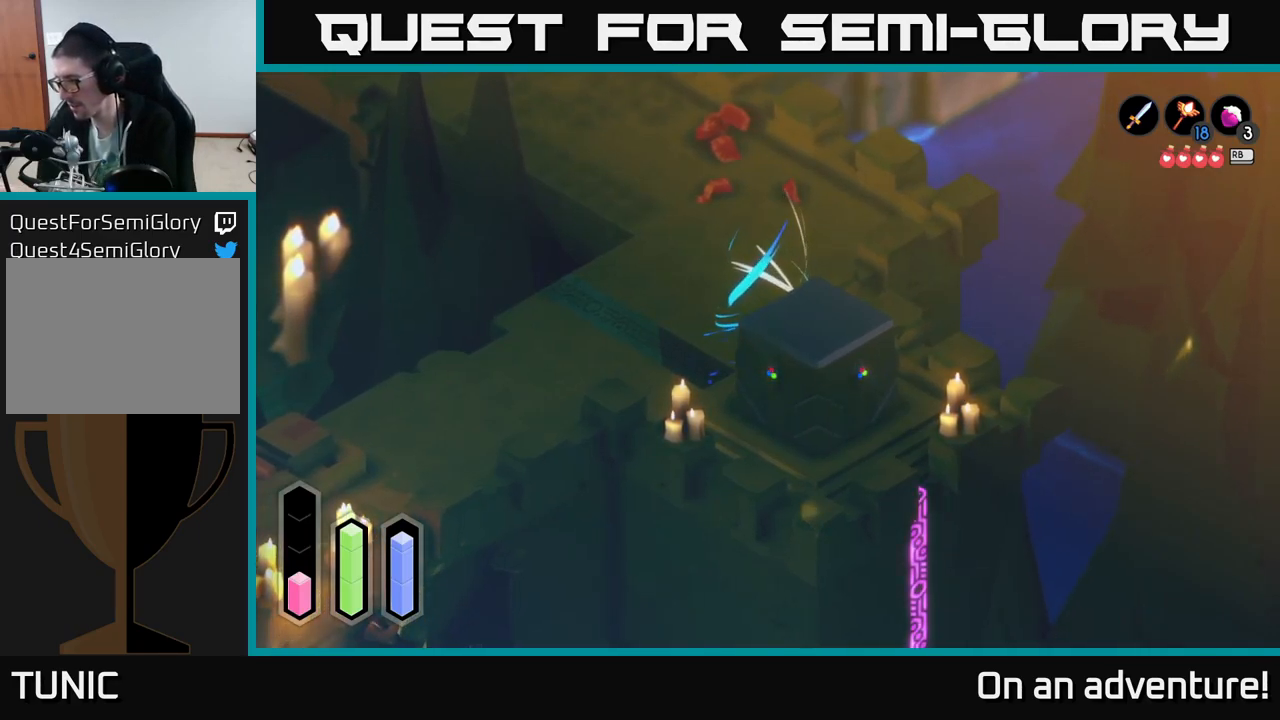
{"buttons": ["A"], "left_stick": "center", "right_stick": "center", "events": []}
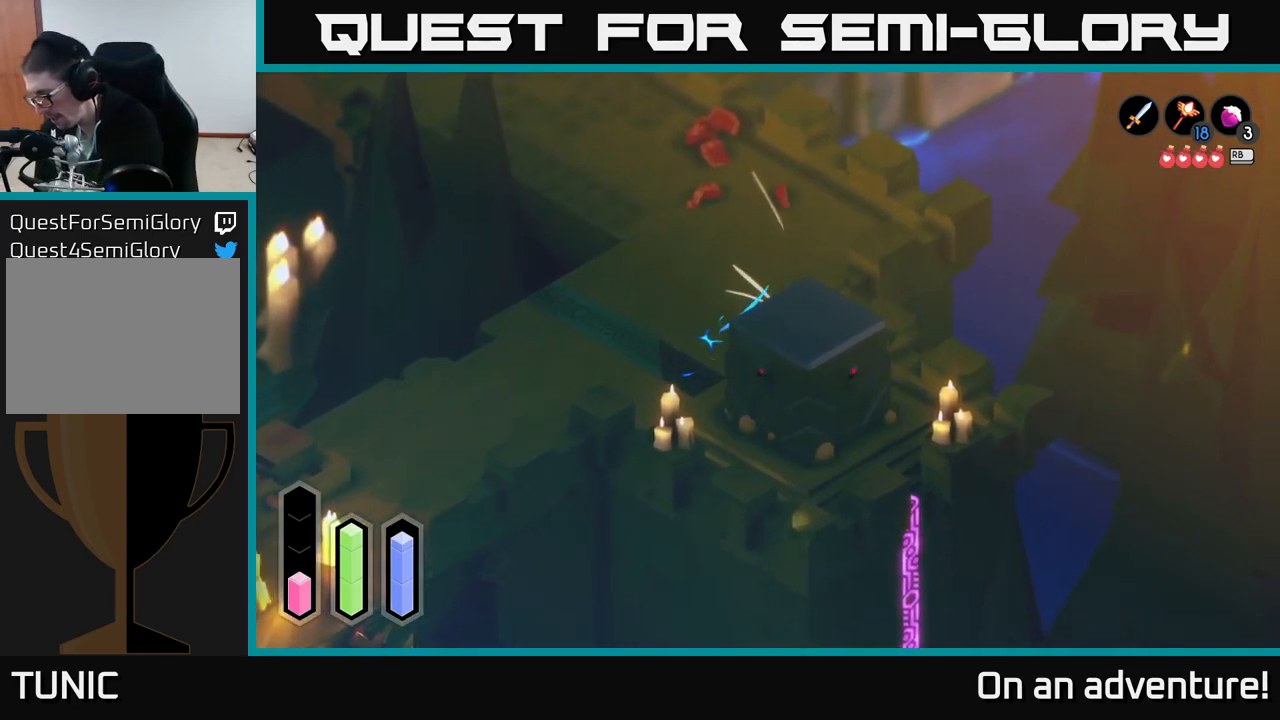
{"buttons": ["A"], "left_stick": "center", "right_stick": "center", "events": []}
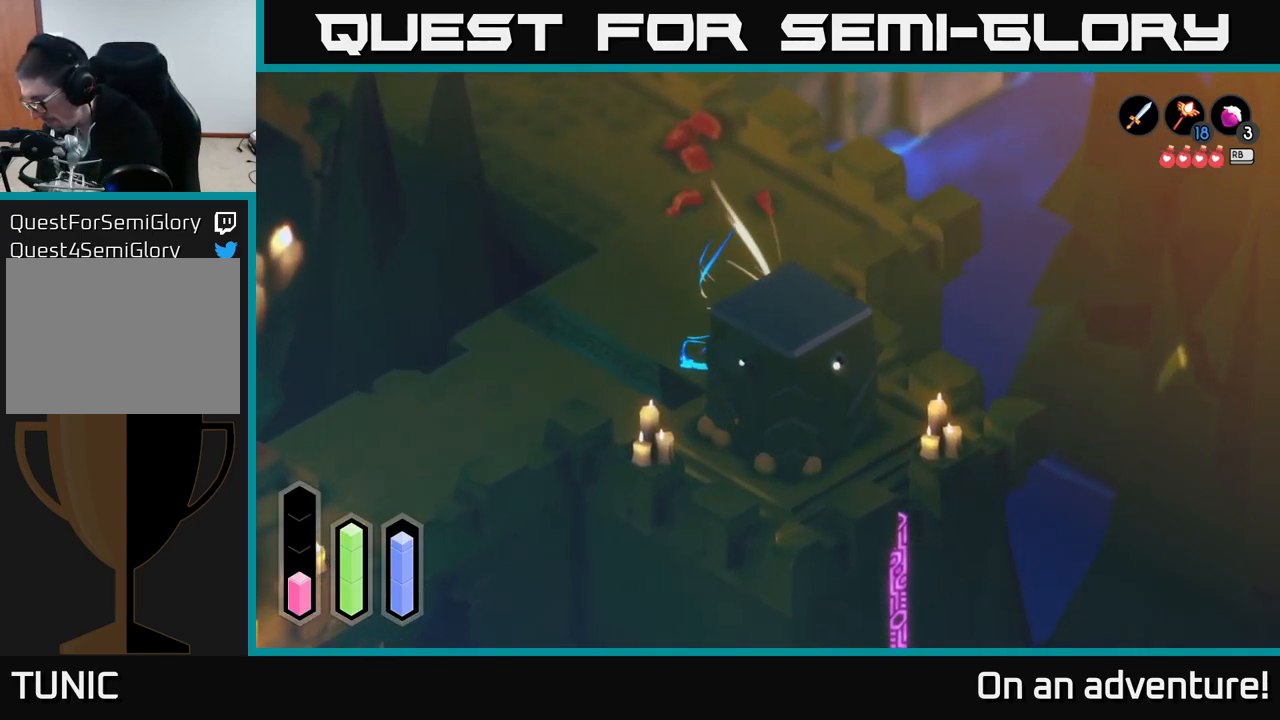
{"buttons": ["A"], "left_stick": "center", "right_stick": "center", "events": []}
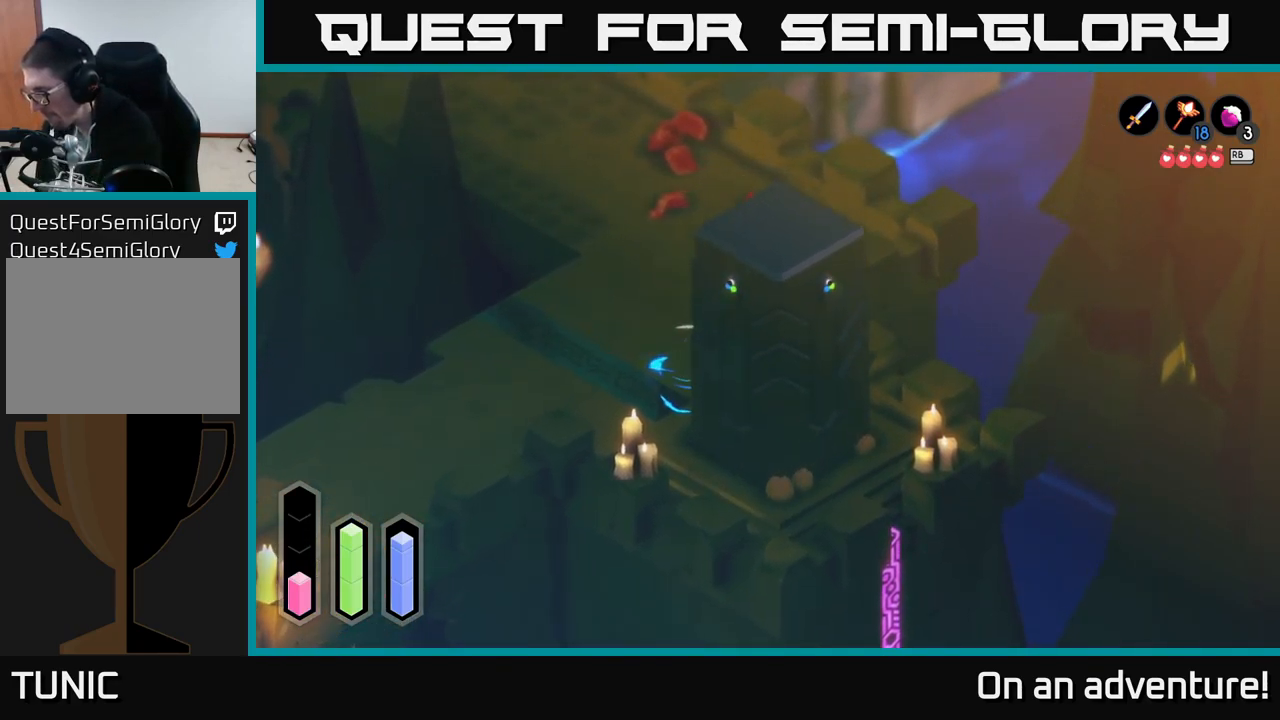
{"buttons": ["A"], "left_stick": "center", "right_stick": "center", "events": []}
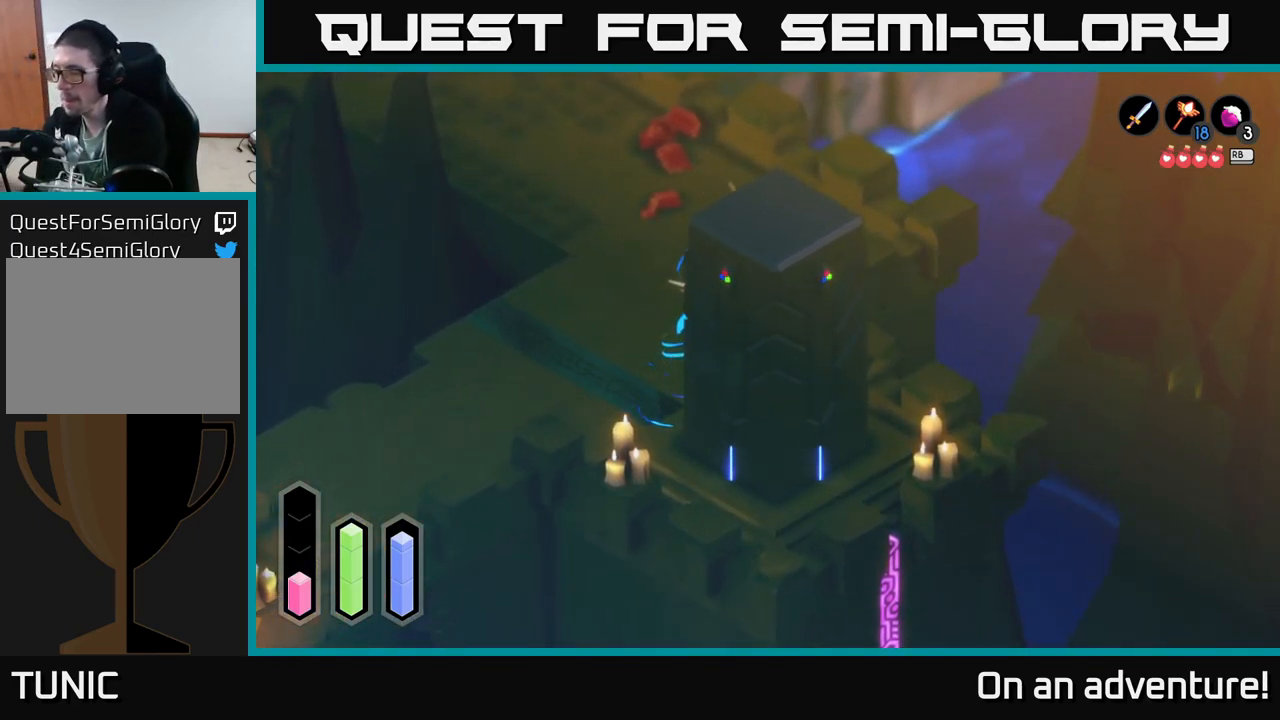
{"buttons": ["A"], "left_stick": "center", "right_stick": "center", "events": []}
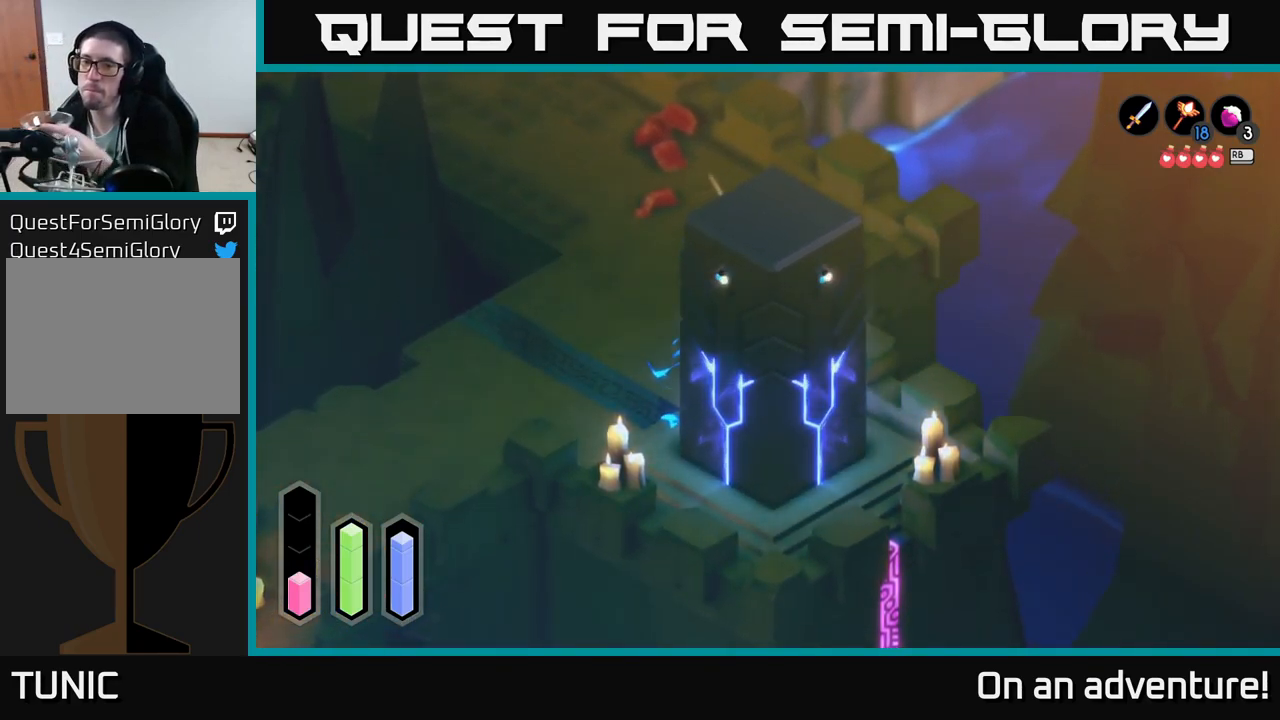
{"buttons": ["A"], "left_stick": "center", "right_stick": "center", "events": []}